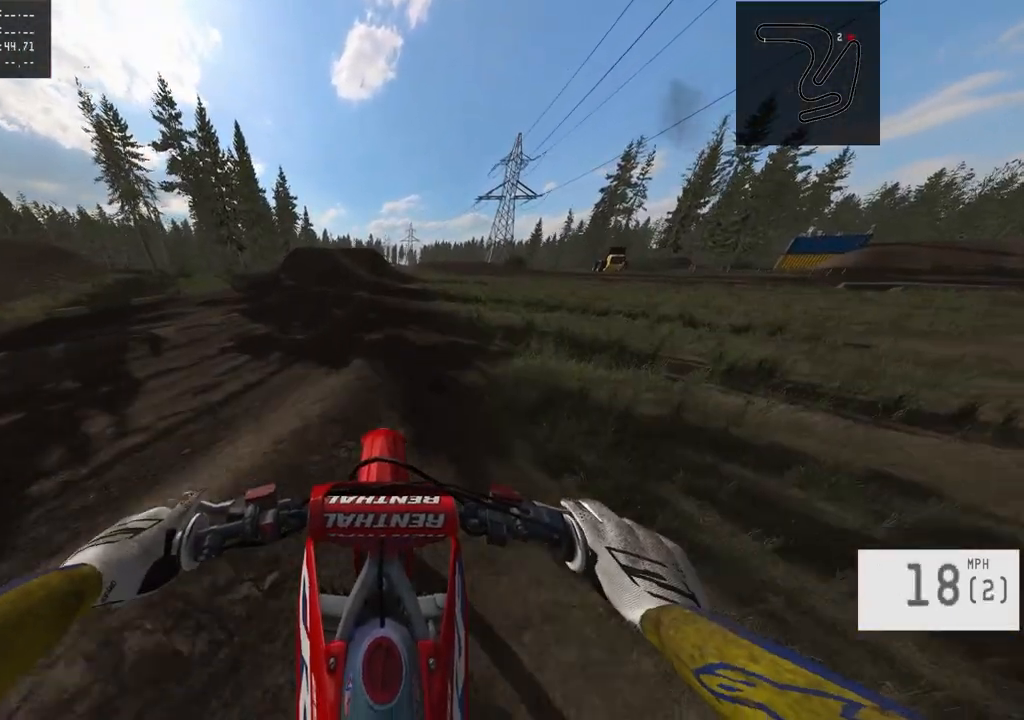
Gameplay with a controller (PlayStation layout); each line is a JSON object with the inputs held at the frame after it. "events" lists button and stick changes between this image and that frame as [ms after this image, input, new state], when the widget could be followed in between. Not read: R1.
{"buttons": ["R2"], "left_stick": "left", "right_stick": "center", "events": [[100, "L3", "up"], [217, "left_stick", "left"]]}
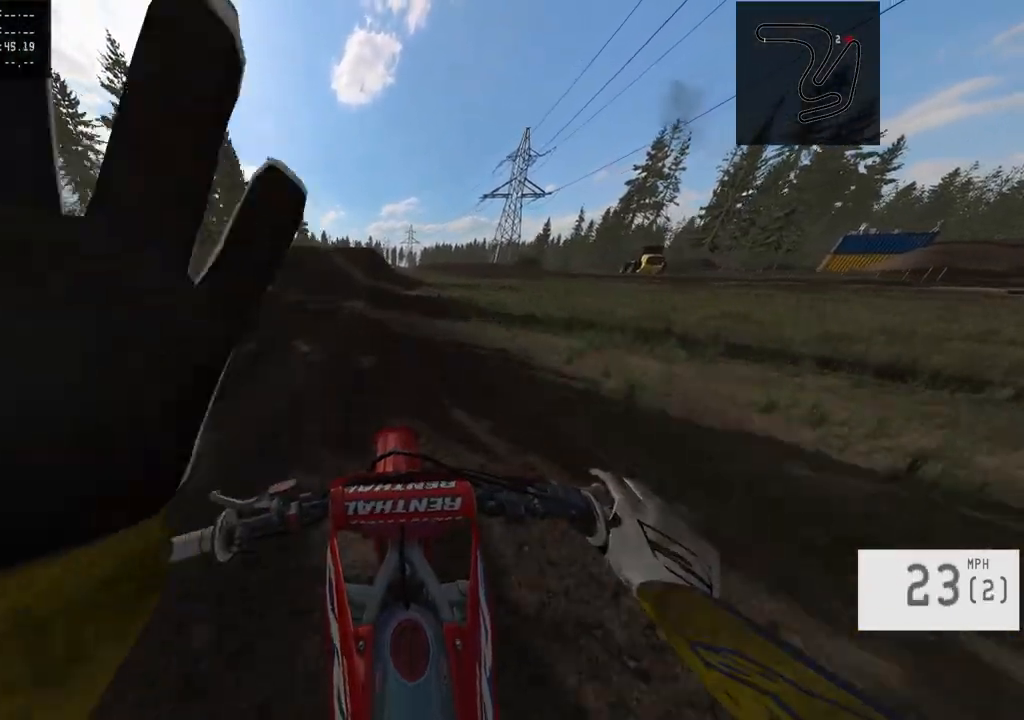
{"buttons": ["R2"], "left_stick": "left", "right_stick": "center", "events": [[50, "left_stick", "center"], [167, "left_stick", "left"], [317, "left_stick", "center"], [483, "left_stick", "left"]]}
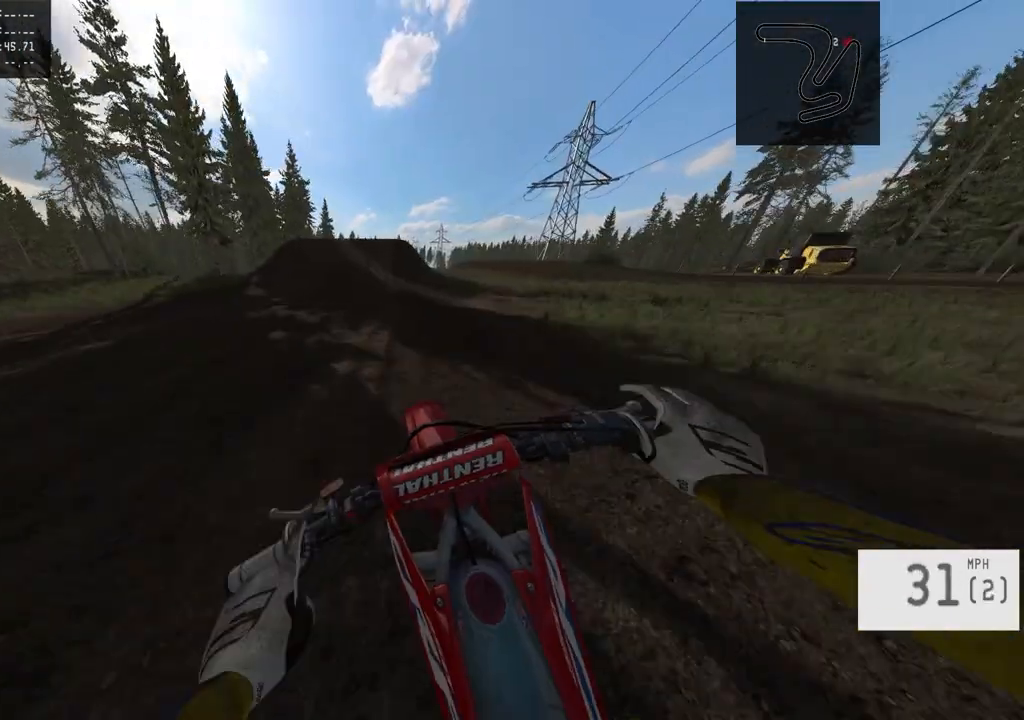
{"buttons": ["R2"], "left_stick": "center", "right_stick": "center", "events": [[100, "left_stick", "center"], [267, "left_stick", "up-right"], [367, "left_stick", "center"]]}
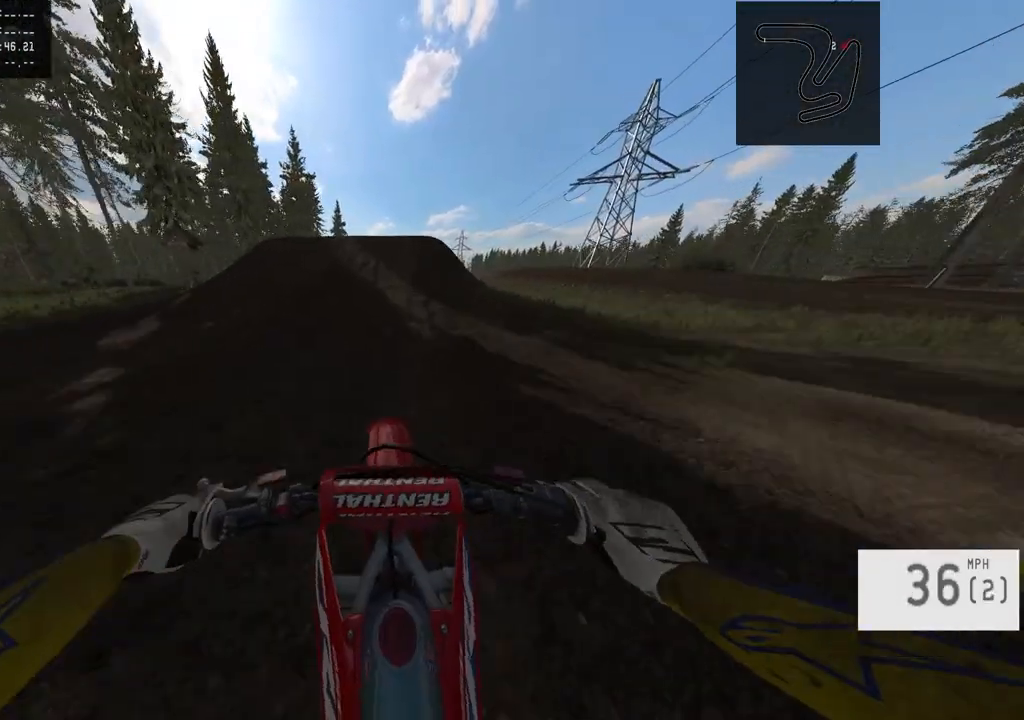
{"buttons": ["R2"], "left_stick": "center", "right_stick": "down", "events": [[467, "right_stick", "down"]]}
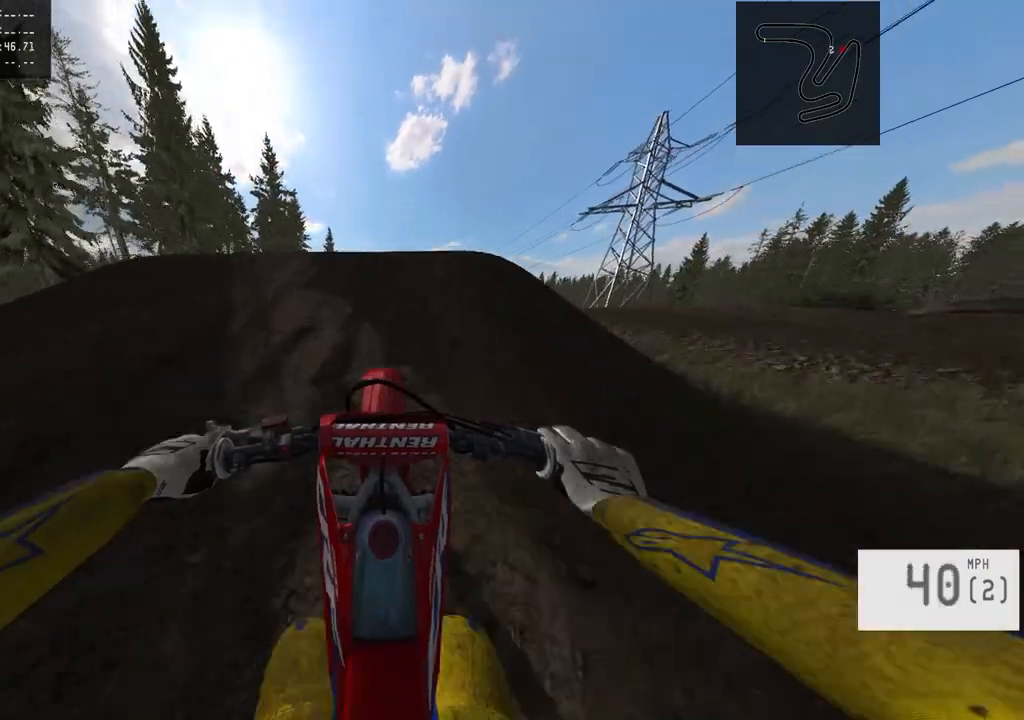
{"buttons": ["R2"], "left_stick": "center", "right_stick": "down", "events": []}
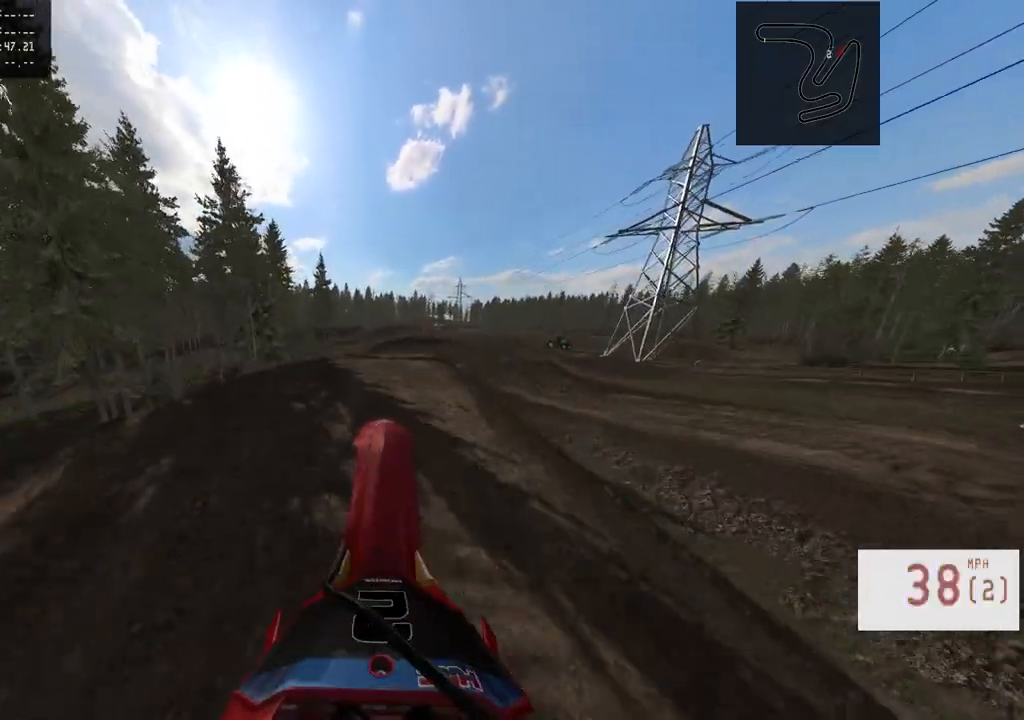
{"buttons": [], "left_stick": "center", "right_stick": "up", "events": [[17, "right_stick", "center"], [83, "R2", "up"], [350, "right_stick", "up"]]}
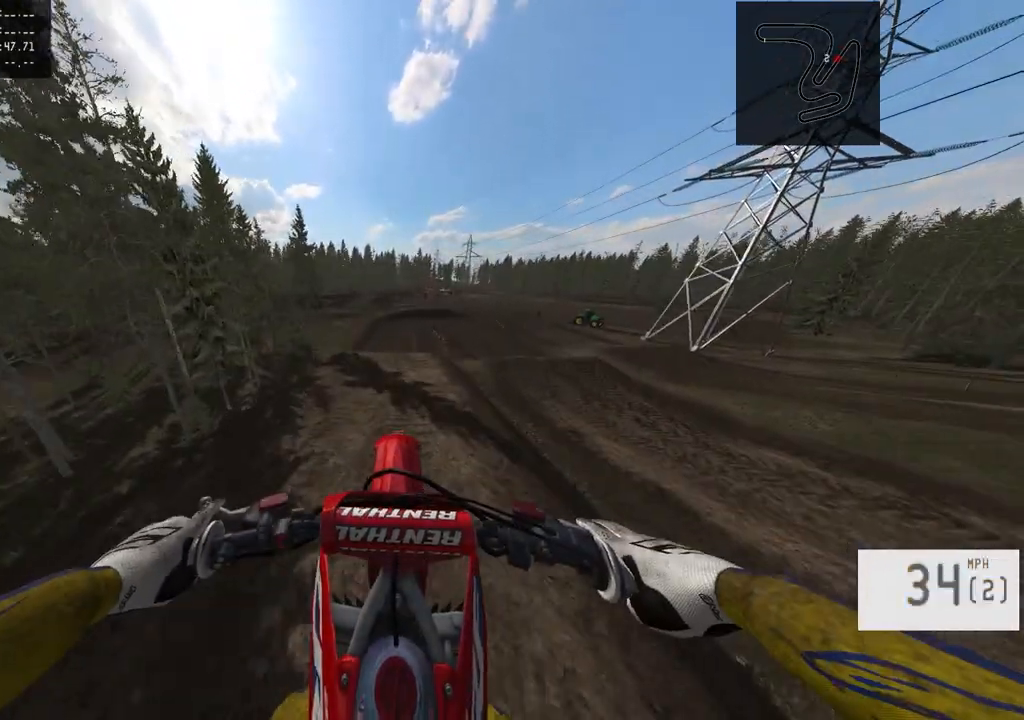
{"buttons": ["R2"], "left_stick": "center", "right_stick": "down", "events": [[250, "right_stick", "center"], [400, "right_stick", "down"], [450, "R2", "down"]]}
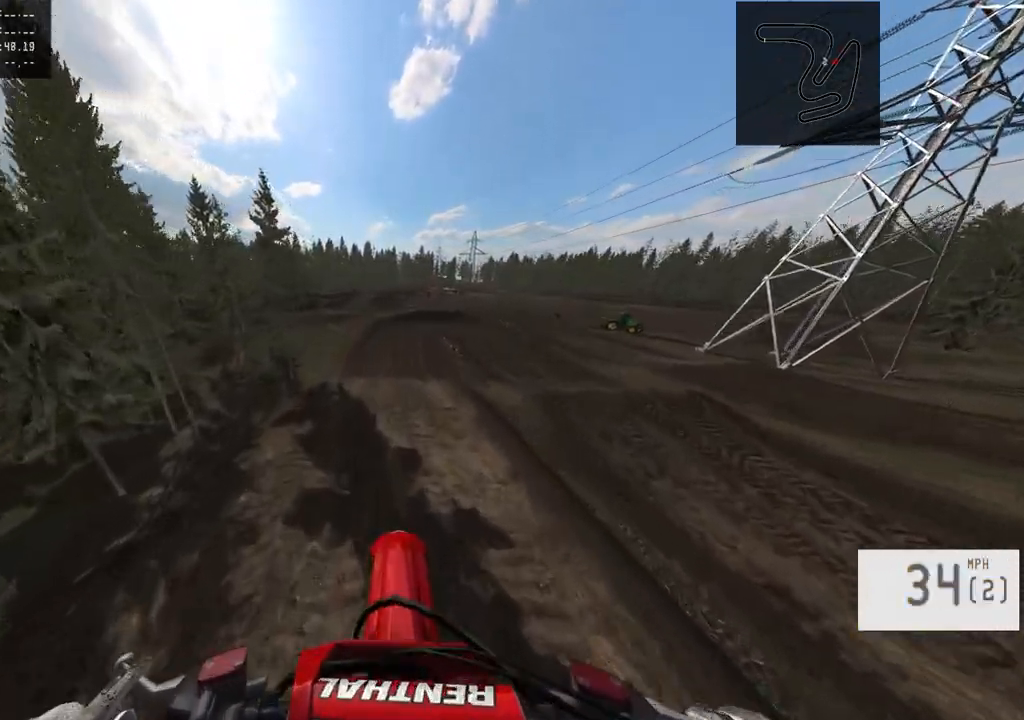
{"buttons": ["R2"], "left_stick": "center", "right_stick": "center", "events": [[367, "right_stick", "center"]]}
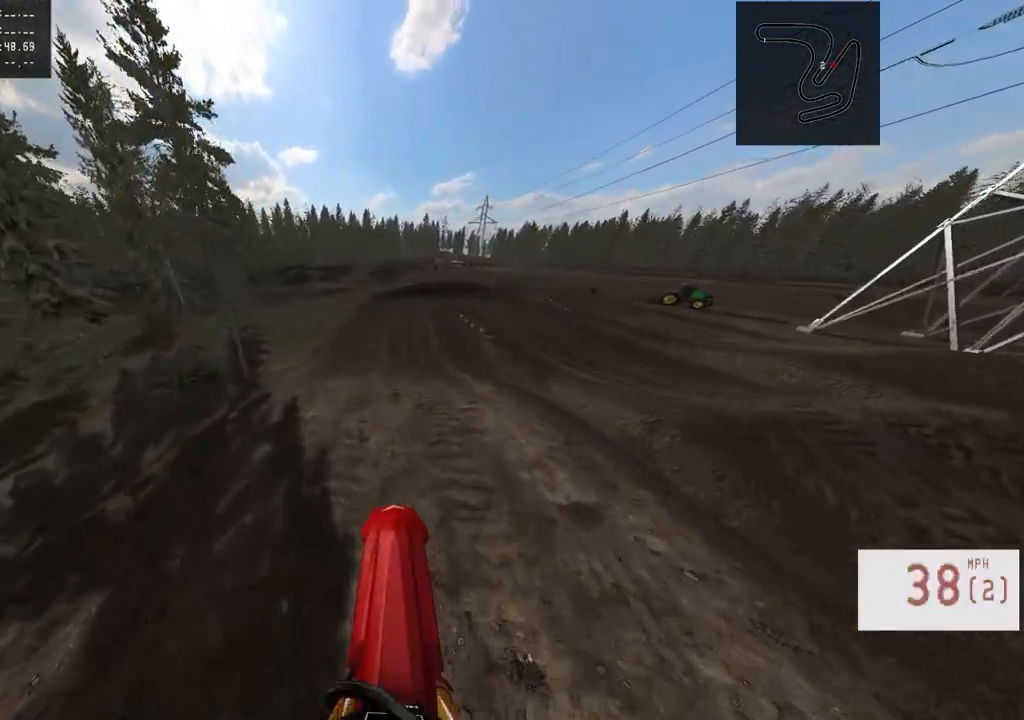
{"buttons": ["R2"], "left_stick": "center", "right_stick": "center", "events": []}
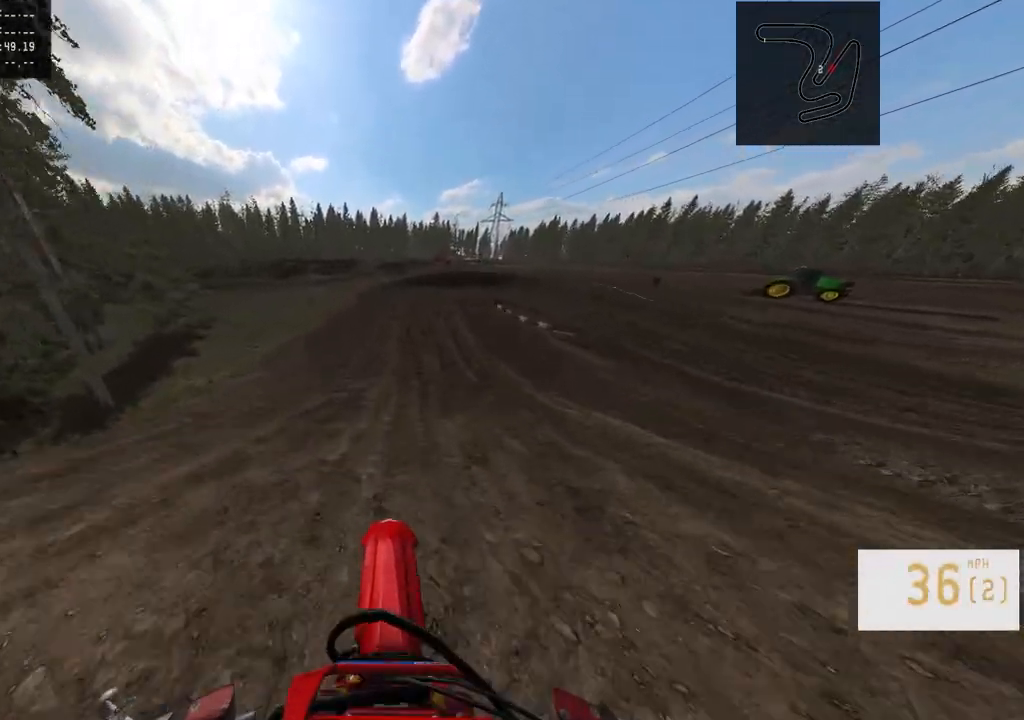
{"buttons": ["R2"], "left_stick": "center", "right_stick": "center", "events": [[183, "right_stick", "down"], [433, "right_stick", "center"]]}
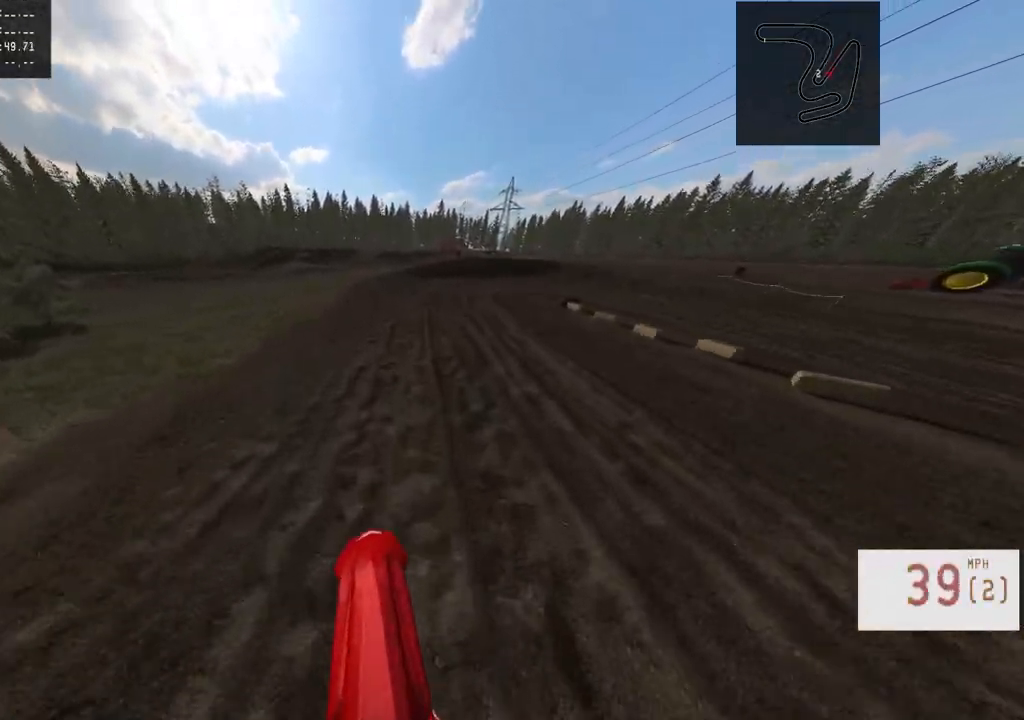
{"buttons": ["R2"], "left_stick": "right", "right_stick": "center", "events": [[33, "R2", "up"], [383, "left_stick", "right"], [450, "R2", "down"]]}
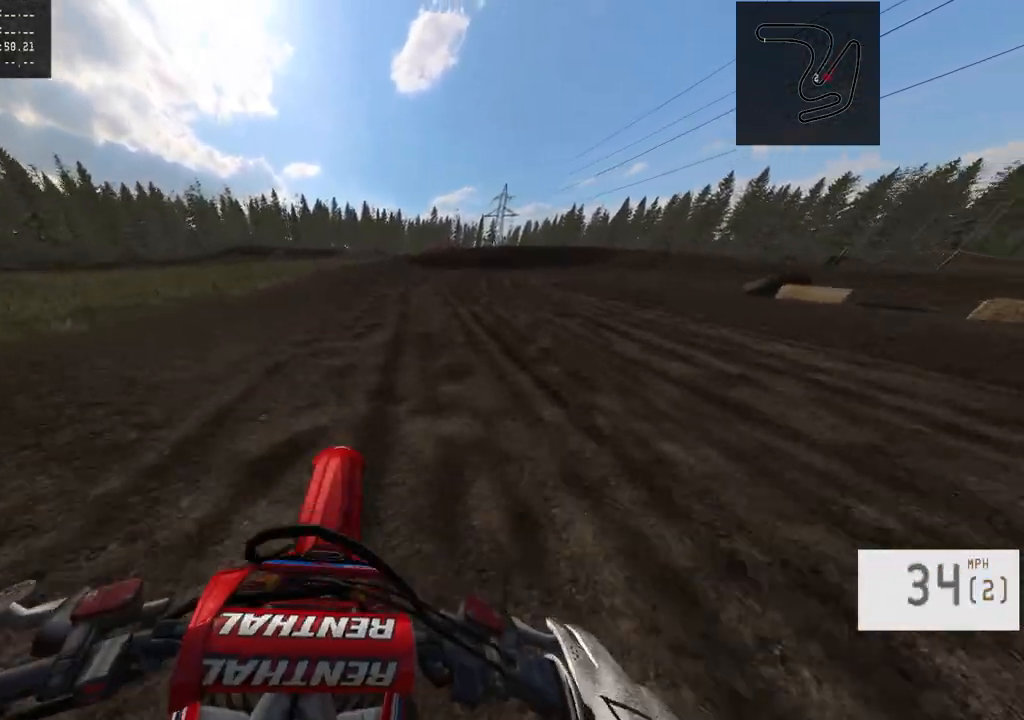
{"buttons": ["R2"], "left_stick": "center", "right_stick": "center", "events": [[50, "R2", "up"], [67, "left_stick", "center"], [133, "R2", "down"], [133, "left_stick", "right"], [417, "left_stick", "center"]]}
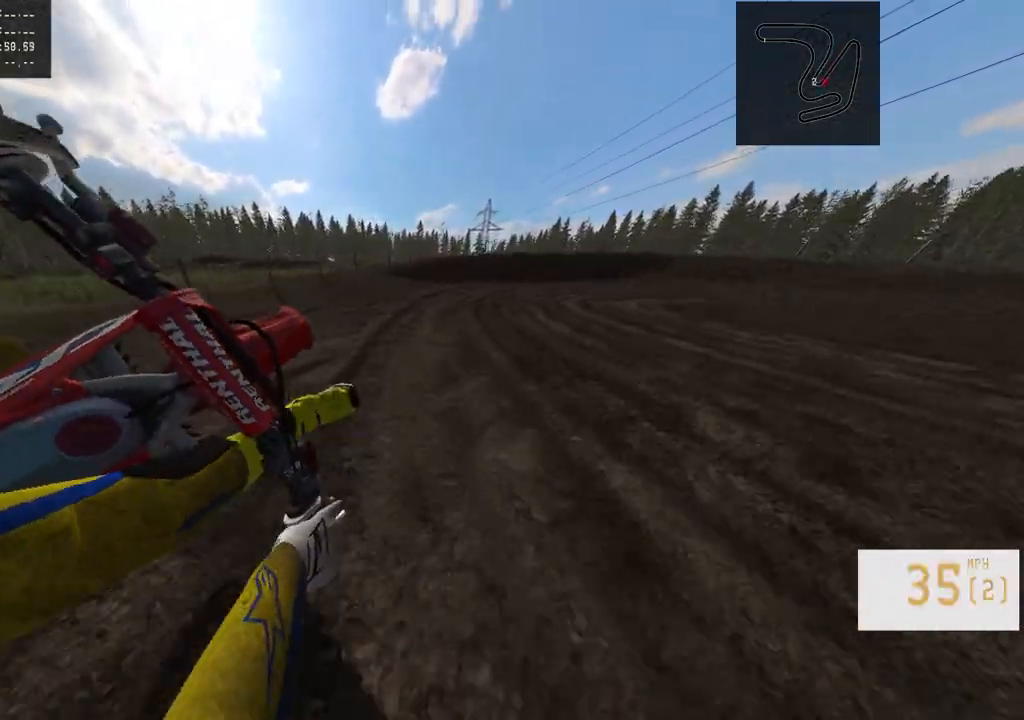
{"buttons": [], "left_stick": "center", "right_stick": "center", "events": [[50, "left_stick", "left"], [183, "left_stick", "center"], [217, "R2", "up"]]}
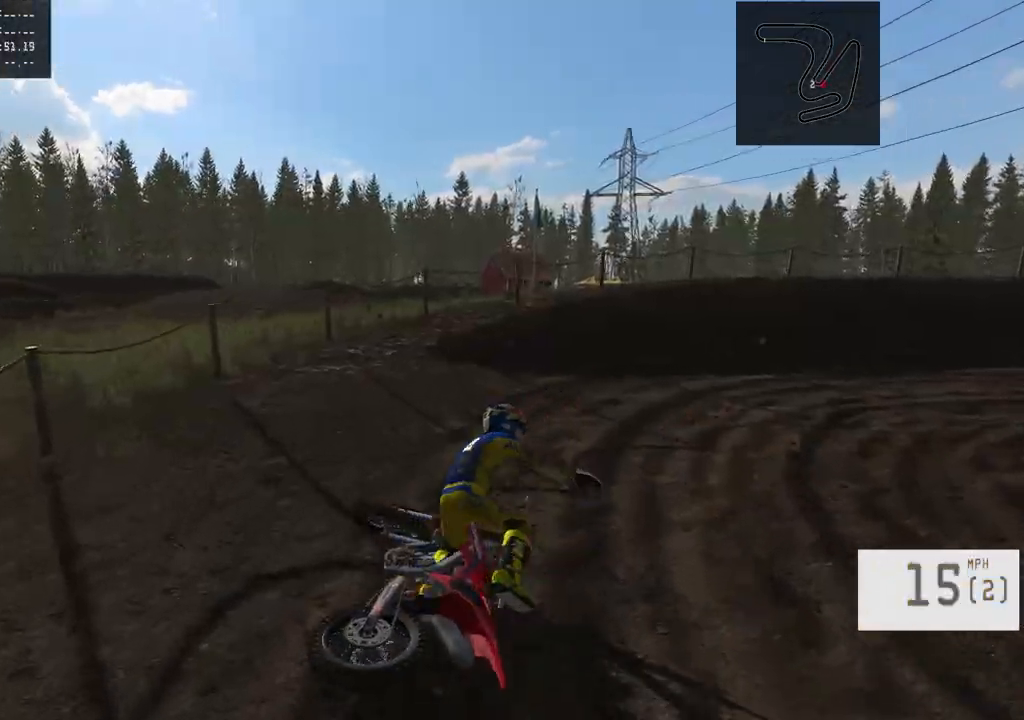
{"buttons": [], "left_stick": "center", "right_stick": "center", "events": [[383, "SELECT", "down"], [500, "SELECT", "up"]]}
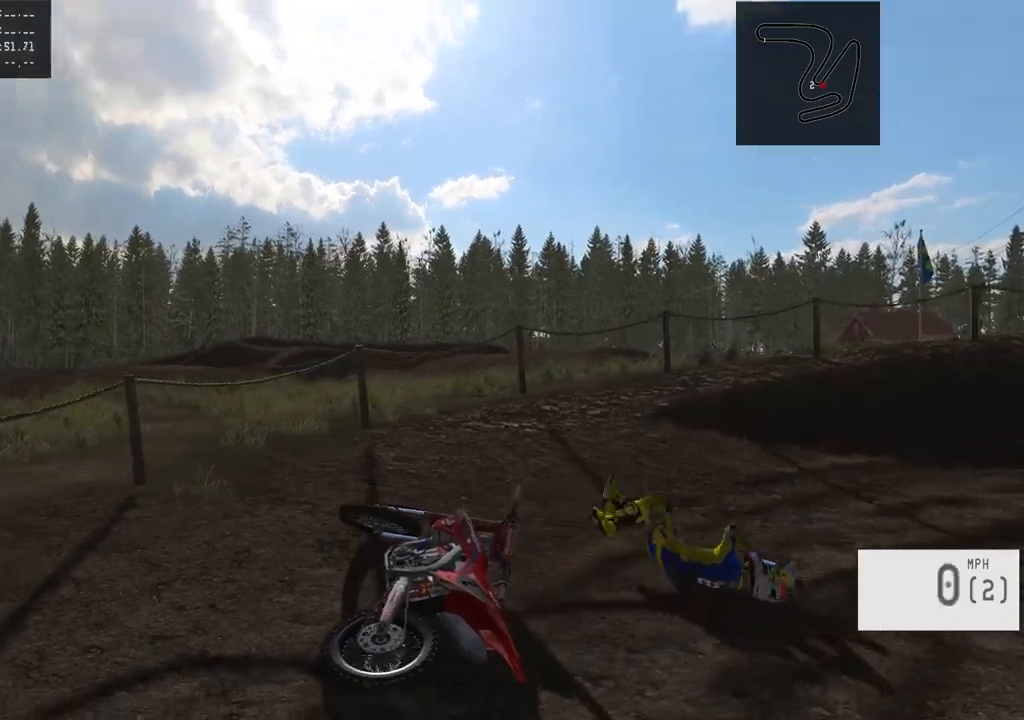
{"buttons": ["R2"], "left_stick": "right", "right_stick": "down", "events": [[83, "R2", "down"], [100, "SQUARE", "down"], [200, "SQUARE", "up"], [283, "left_stick", "right"], [317, "right_stick", "down"]]}
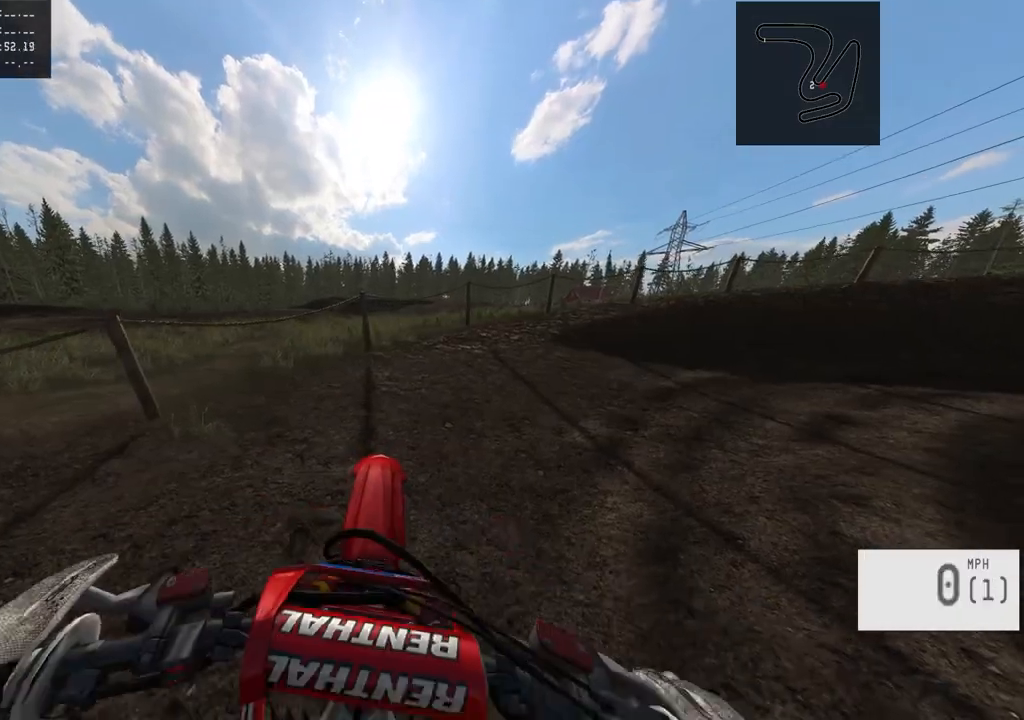
{"buttons": ["R2"], "left_stick": "right", "right_stick": "center", "events": [[67, "R2", "up"], [117, "right_stick", "center"], [167, "R2", "down"]]}
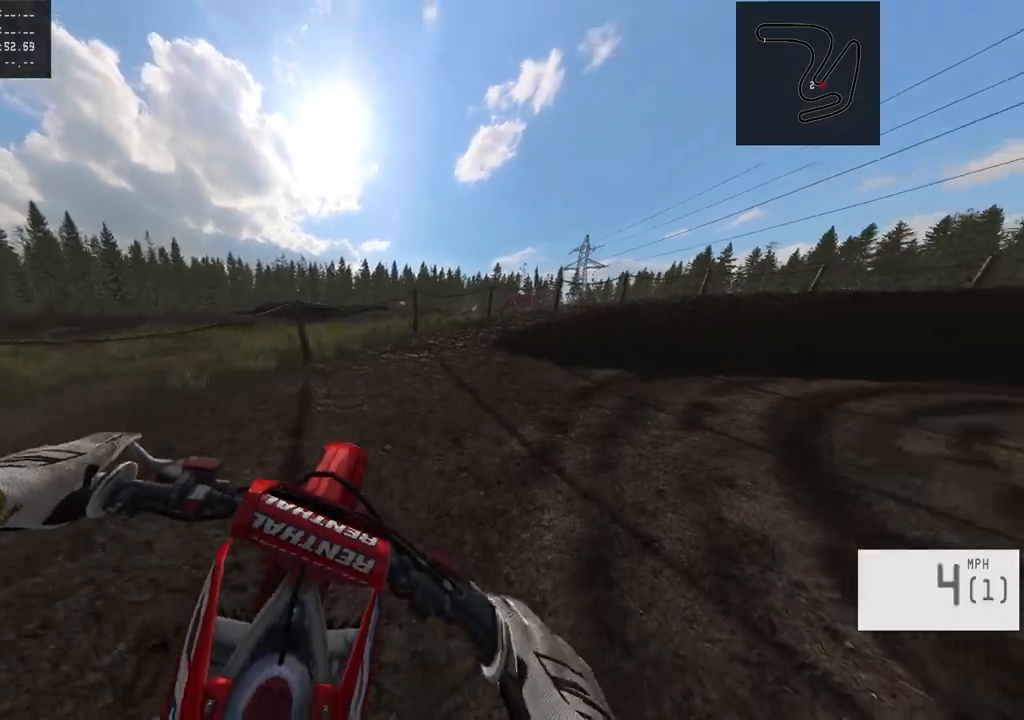
{"buttons": ["R2"], "left_stick": "right", "right_stick": "center", "events": [[100, "left_stick", "center"], [383, "left_stick", "right"]]}
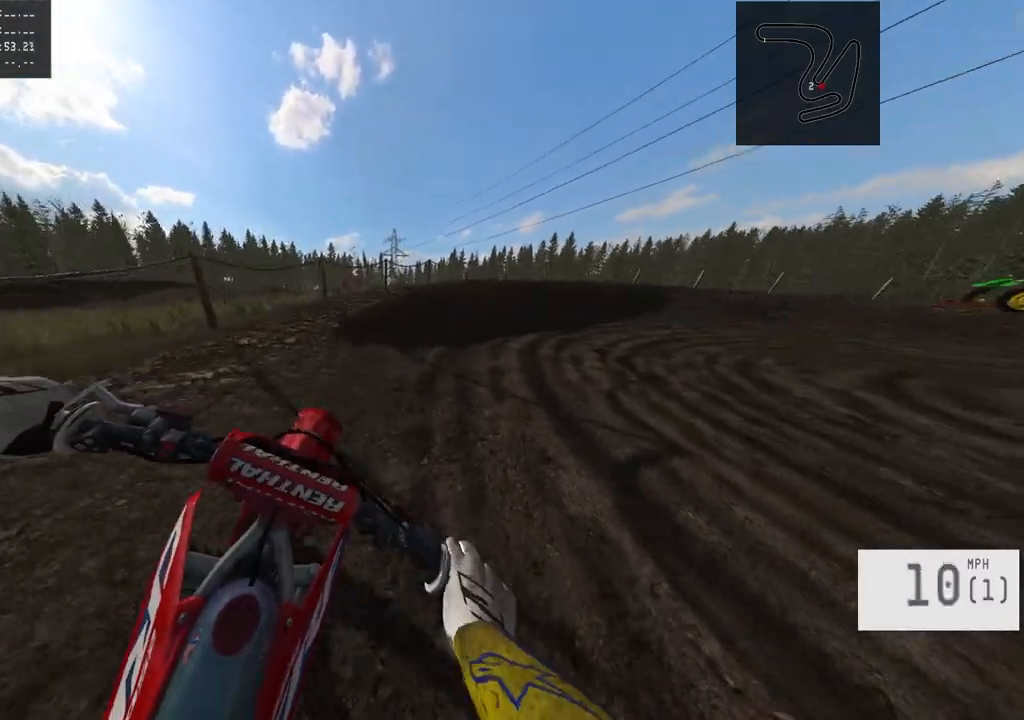
{"buttons": ["R2"], "left_stick": "right", "right_stick": "center", "events": [[100, "left_stick", "center"], [450, "left_stick", "right"]]}
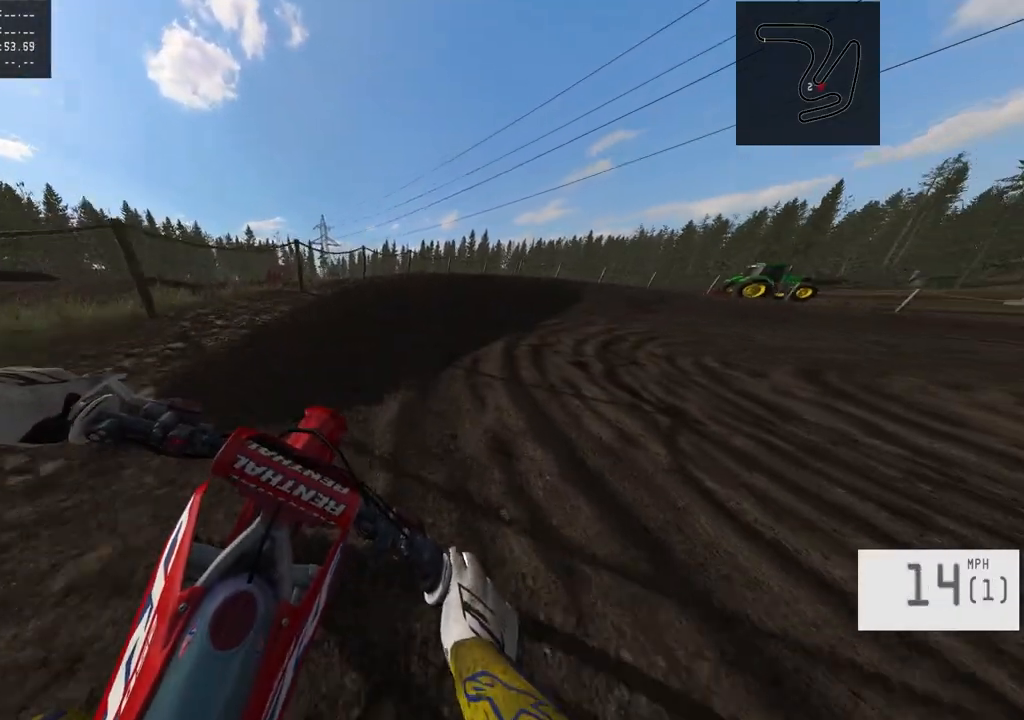
{"buttons": ["R2"], "left_stick": "right", "right_stick": "center", "events": []}
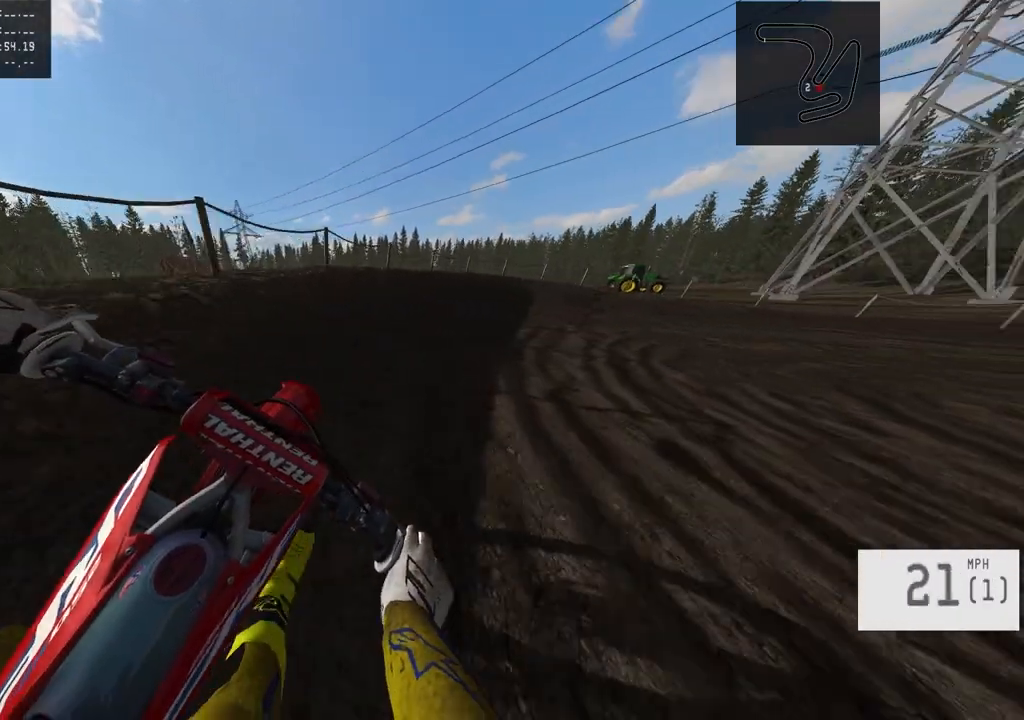
{"buttons": ["R2"], "left_stick": "right", "right_stick": "center", "events": [[200, "TRIANGLE", "down"], [300, "TRIANGLE", "up"]]}
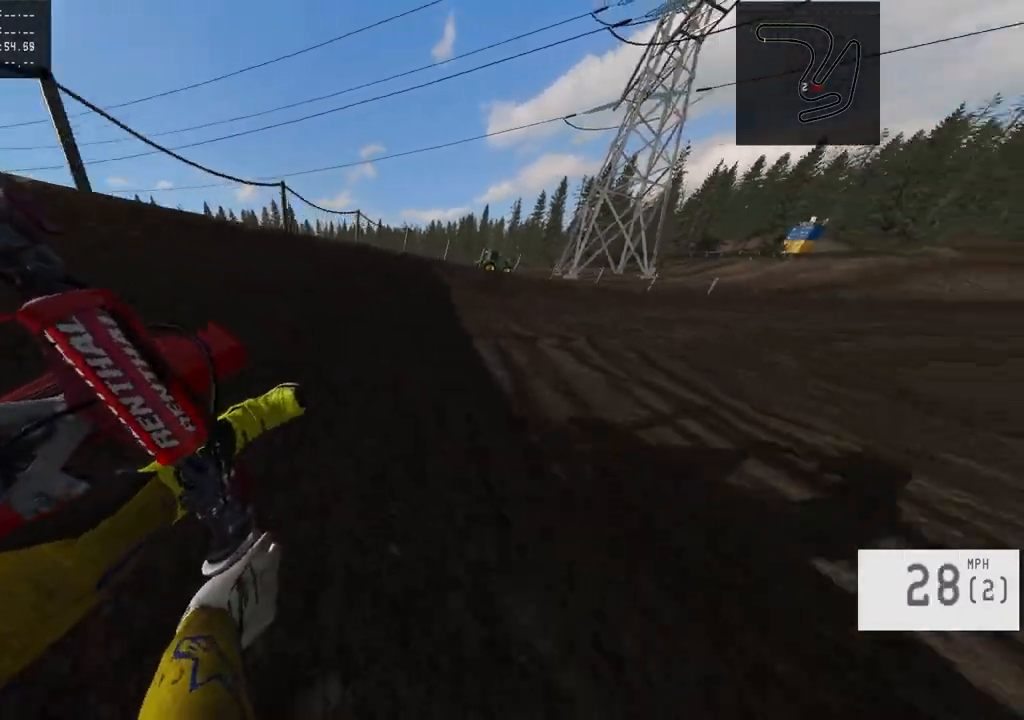
{"buttons": ["R2"], "left_stick": "right", "right_stick": "center", "events": []}
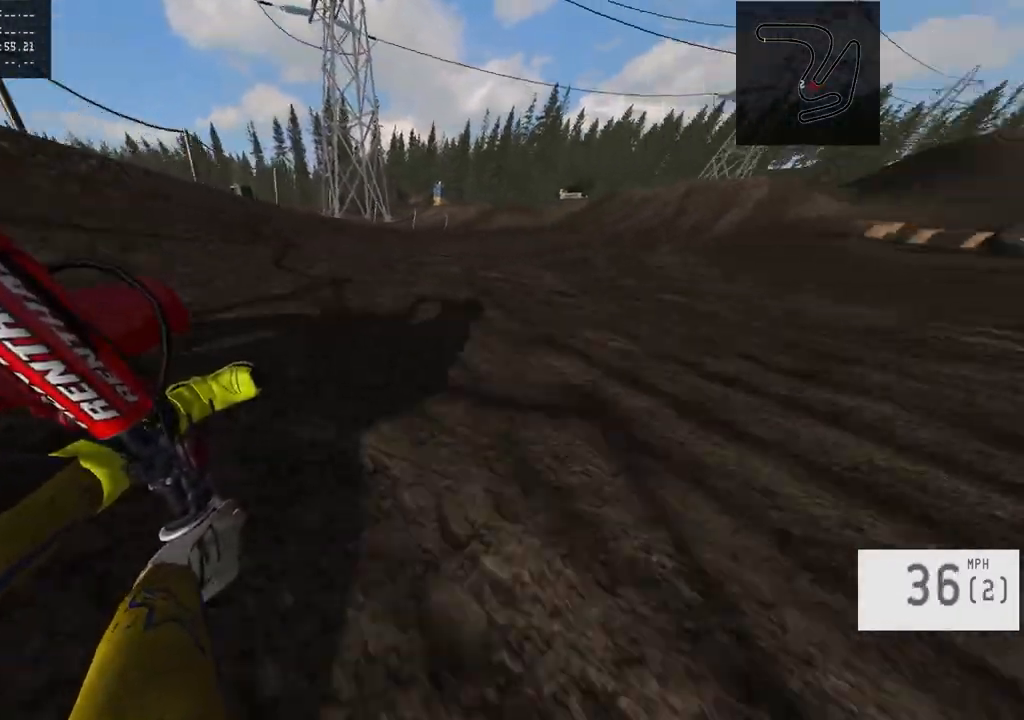
{"buttons": ["R2"], "left_stick": "right", "right_stick": "center", "events": []}
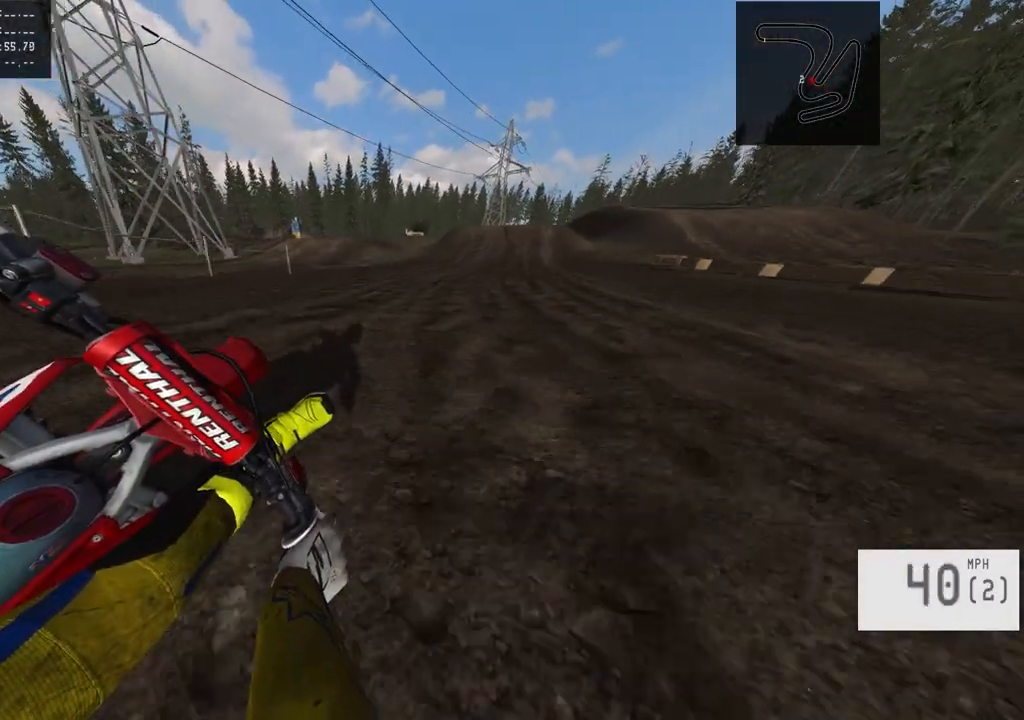
{"buttons": ["R2"], "left_stick": "left", "right_stick": "center", "events": [[250, "left_stick", "center"], [500, "left_stick", "left"]]}
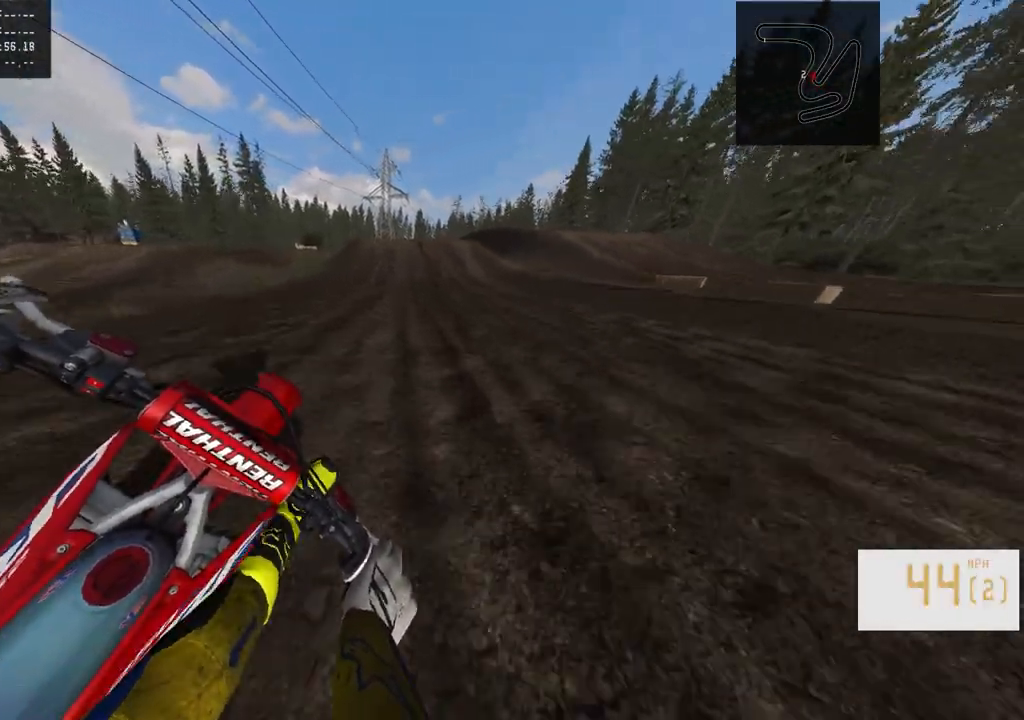
{"buttons": ["R2", "R3"], "left_stick": "left", "right_stick": "center", "events": [[133, "left_stick", "center"], [383, "R3", "down"], [400, "left_stick", "left"]]}
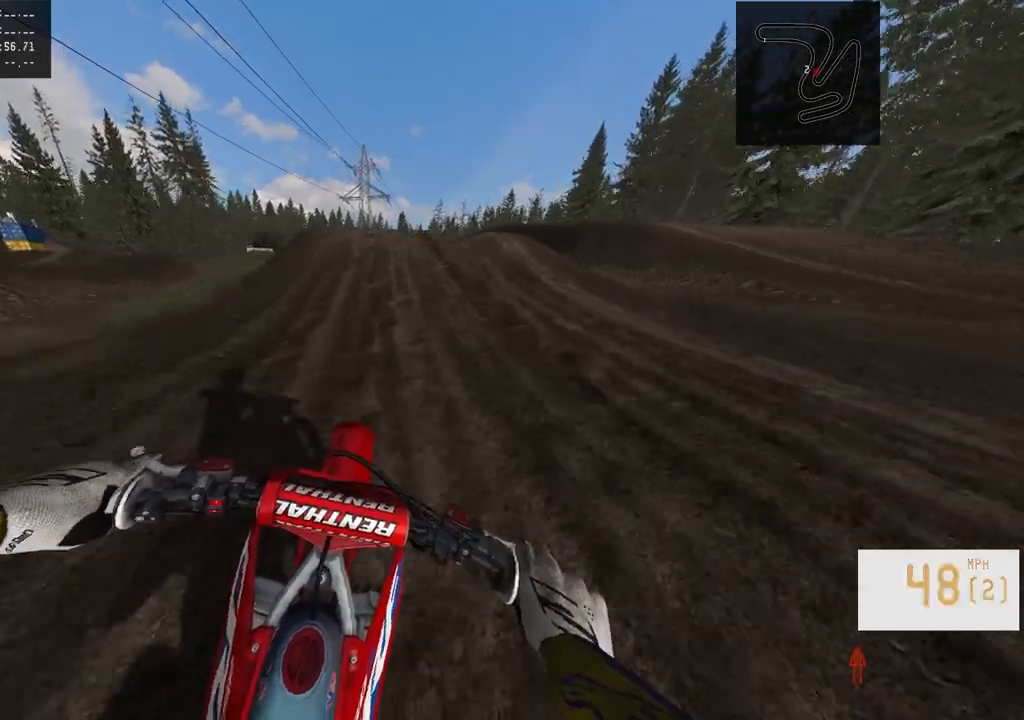
{"buttons": ["R2"], "left_stick": "left", "right_stick": "down", "events": [[33, "R3", "up"], [67, "left_stick", "center"], [133, "right_stick", "down"], [417, "left_stick", "left"]]}
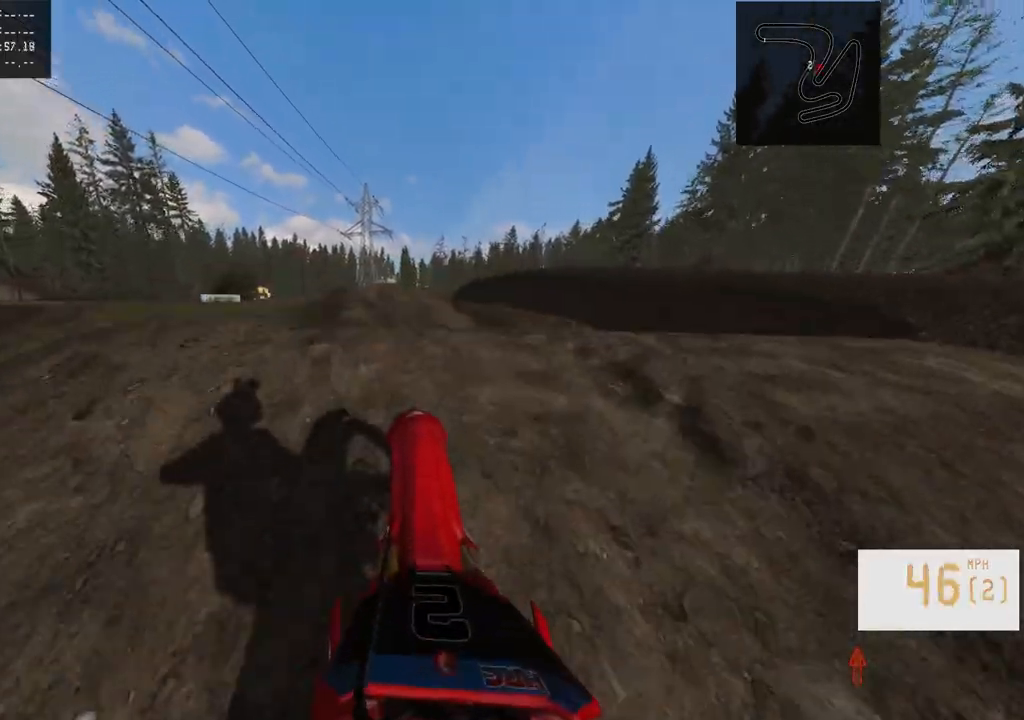
{"buttons": [], "left_stick": "center", "right_stick": "up", "events": [[17, "left_stick", "center"], [250, "right_stick", "center"], [317, "R2", "up"], [433, "right_stick", "up"]]}
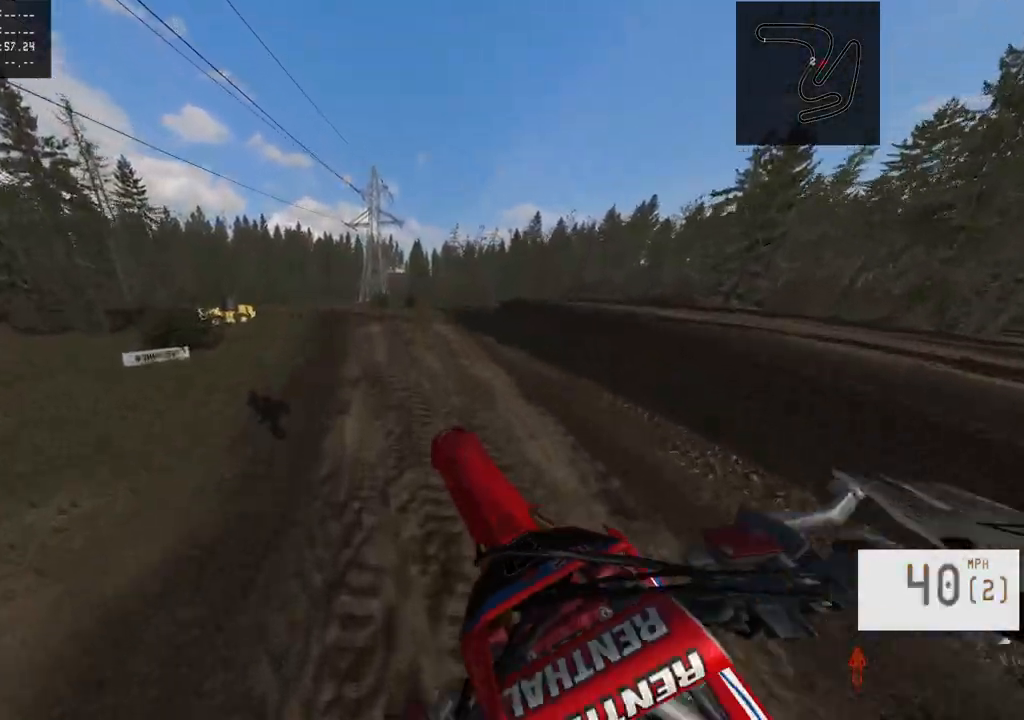
{"buttons": [], "left_stick": "center", "right_stick": "center", "events": [[17, "left_stick", "left"], [150, "right_stick", "center"], [183, "left_stick", "center"], [233, "left_stick", "left"], [300, "R2", "down"], [417, "left_stick", "center"], [450, "R2", "up"]]}
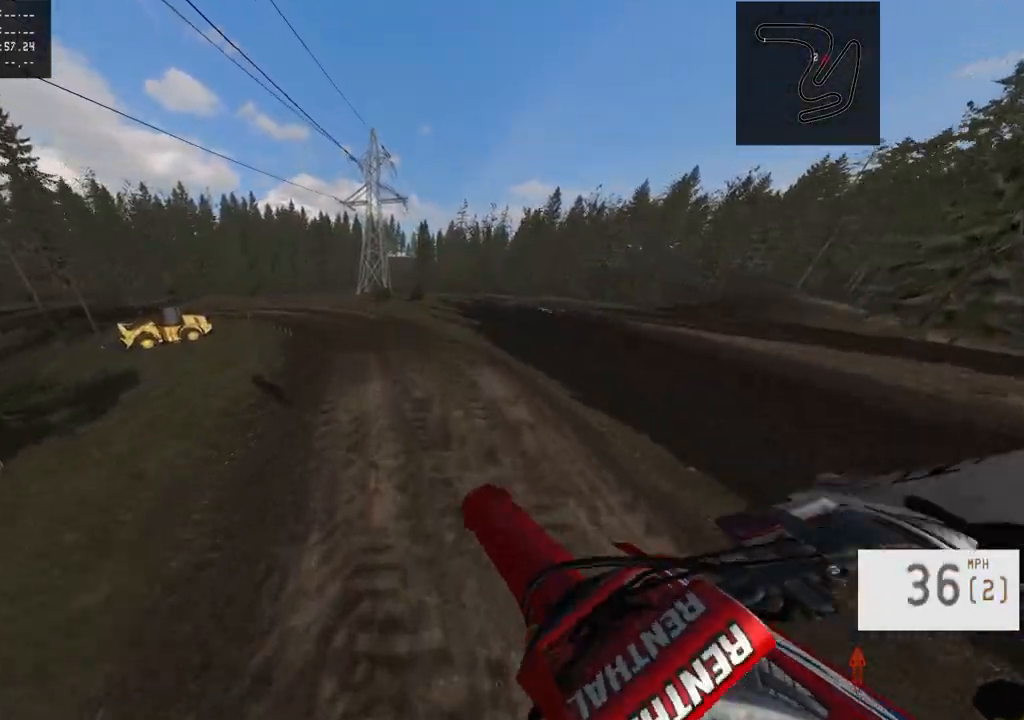
{"buttons": ["R2"], "left_stick": "center", "right_stick": "center", "events": [[33, "R2", "down"], [300, "right_stick", "down"], [467, "right_stick", "center"]]}
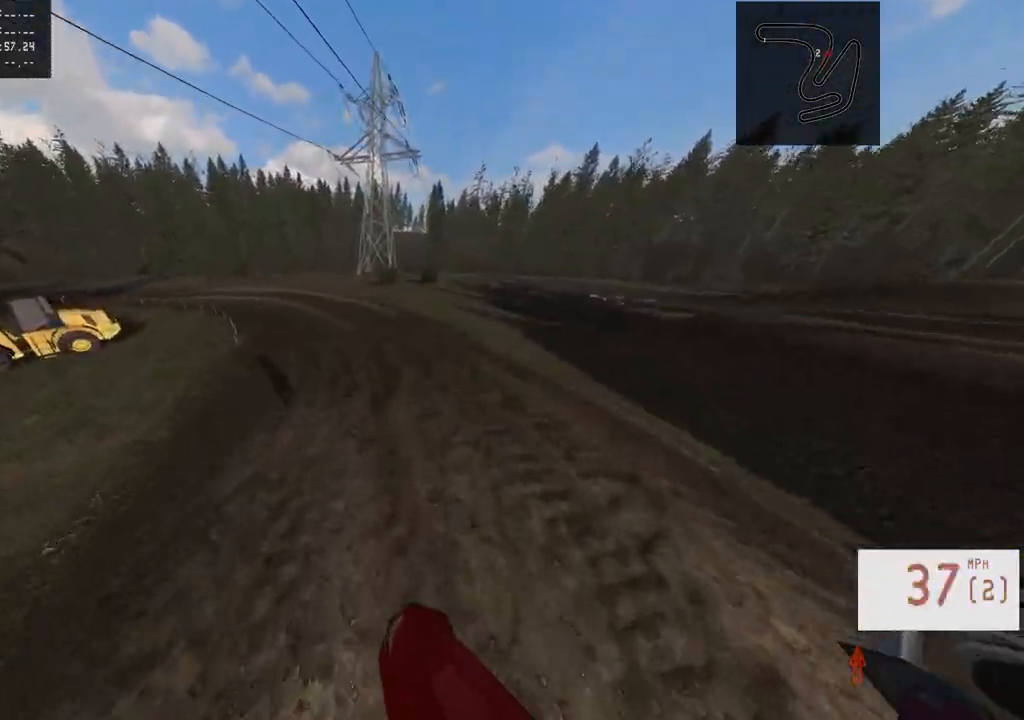
{"buttons": ["R2"], "left_stick": "center", "right_stick": "center", "events": [[17, "R2", "up"], [100, "left_stick", "left"], [233, "R2", "down"], [233, "left_stick", "center"], [367, "R3", "down"], [483, "R3", "up"]]}
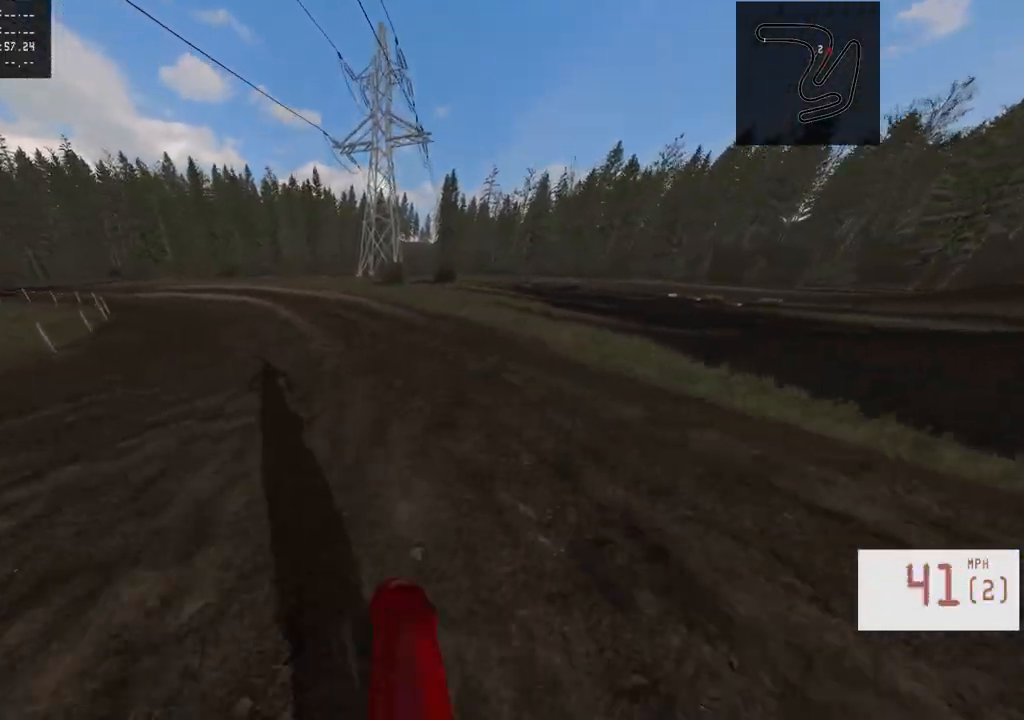
{"buttons": [], "left_stick": "left", "right_stick": "center", "events": [[17, "left_stick", "left"], [100, "R2", "up"]]}